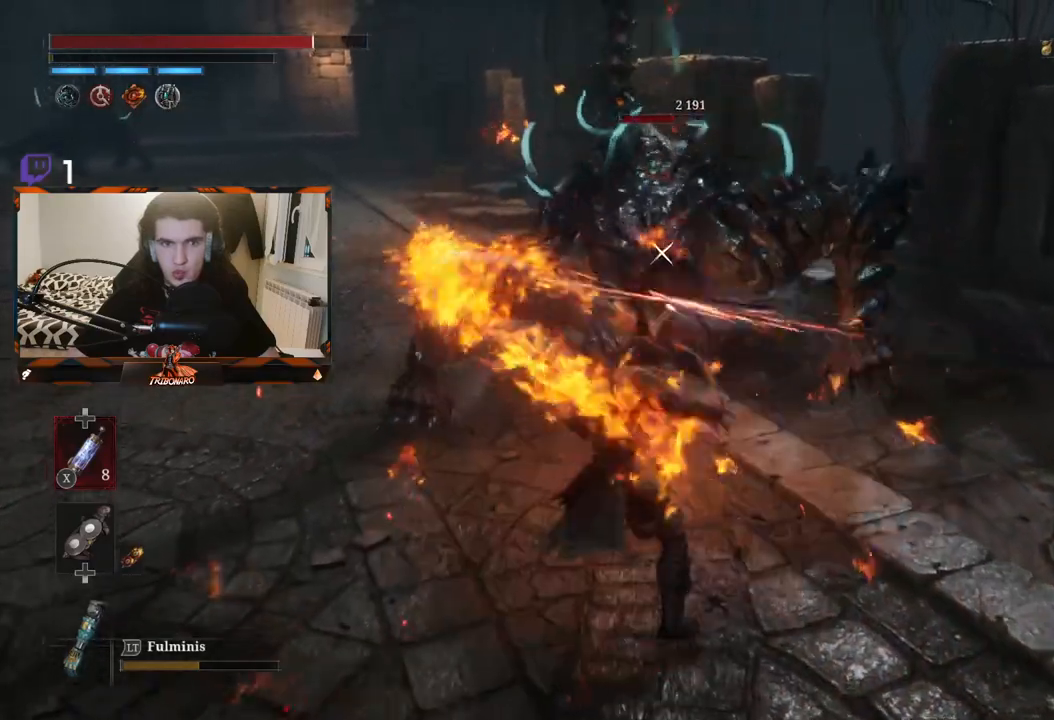
Gameplay with a controller (Xbox layout); each line is a JSON object with the inputs held at the frame after it. "events" lists button and stick changes between this image and that frame as [ms after this image, input, new state], when the widget could be followed in between.
{"buttons": [], "left_stick": "up-right", "right_stick": "center", "events": [[217, "left_stick", "center"], [500, "left_stick", "up-right"]]}
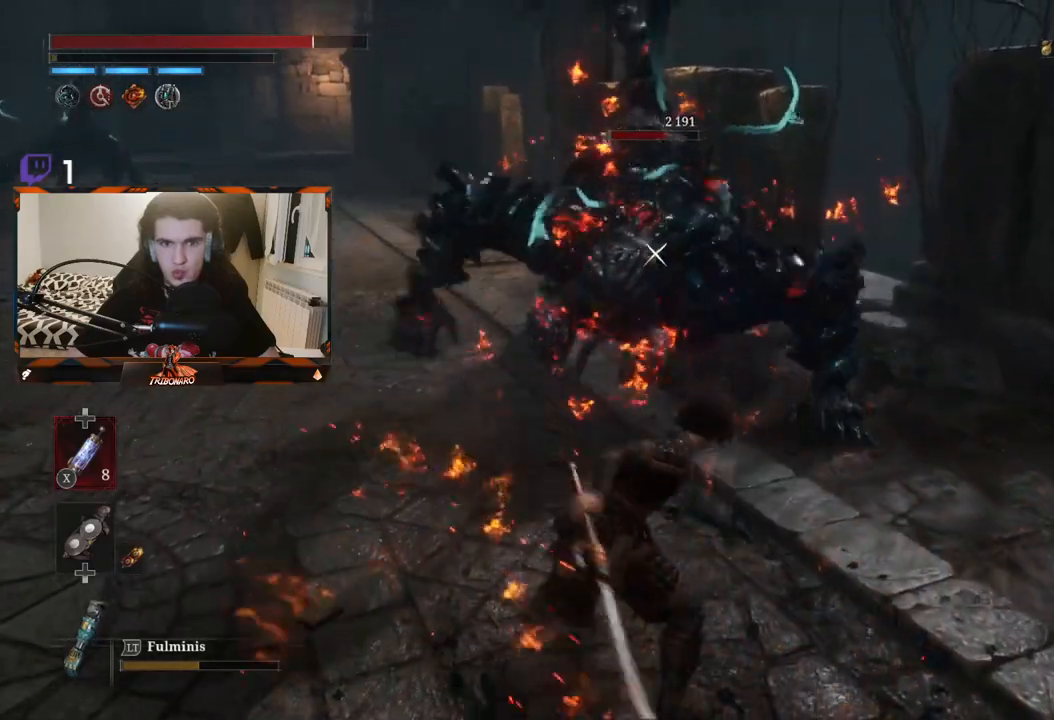
{"buttons": [], "left_stick": "up-right", "right_stick": "center", "events": []}
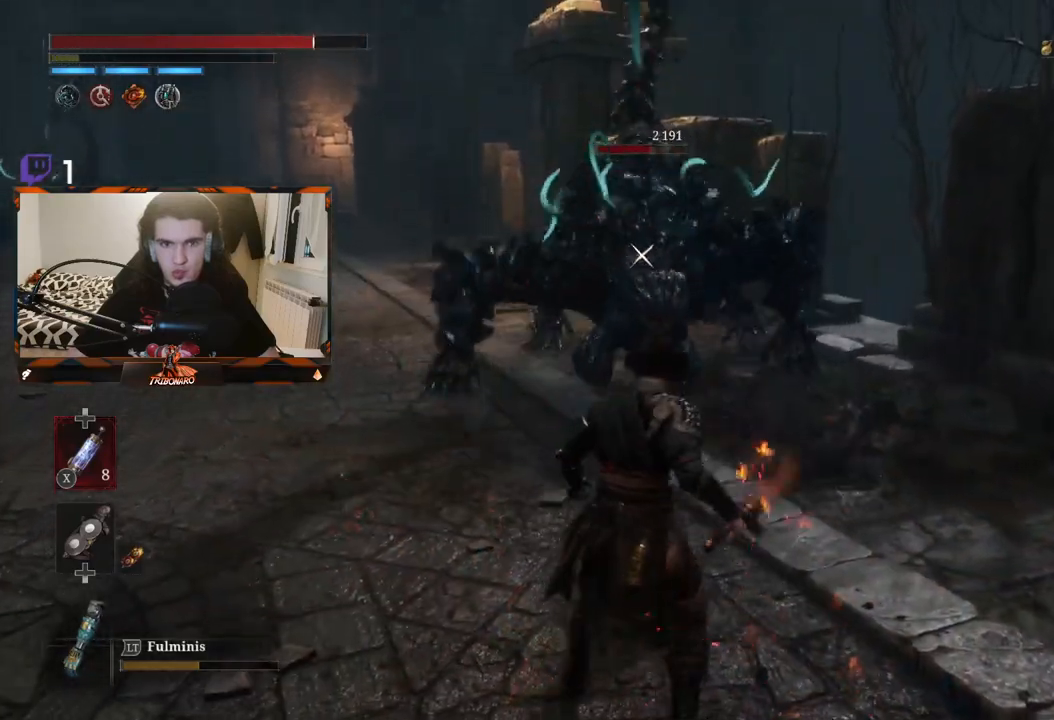
{"buttons": [], "left_stick": "up", "right_stick": "center", "events": [[283, "left_stick", "up"]]}
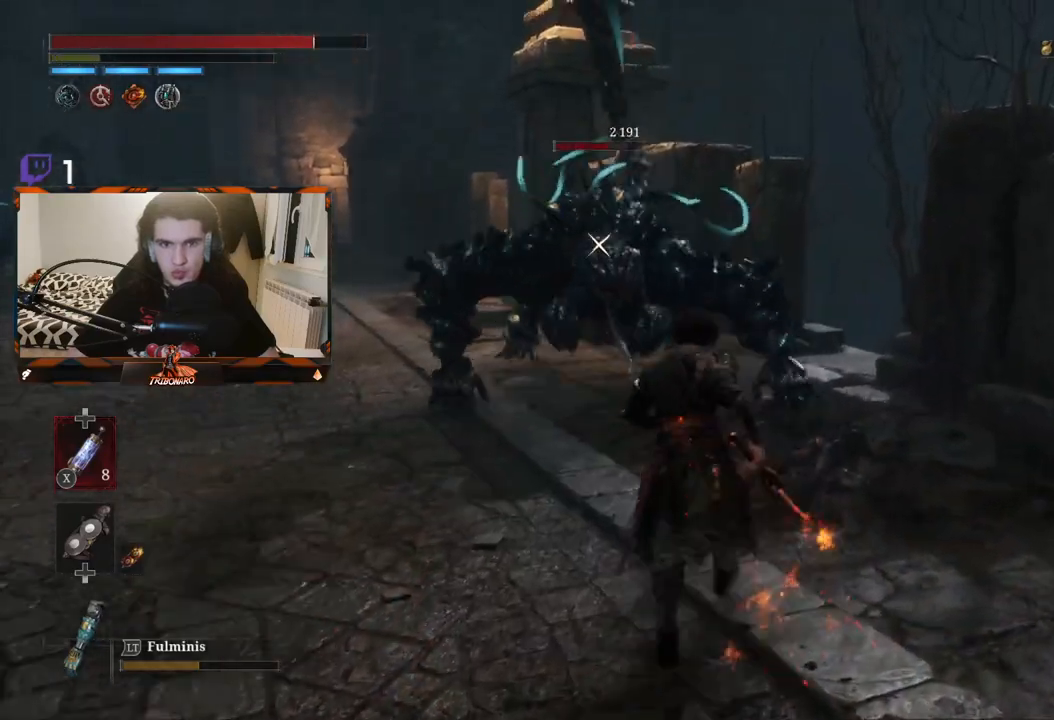
{"buttons": [], "left_stick": "up", "right_stick": "center", "events": []}
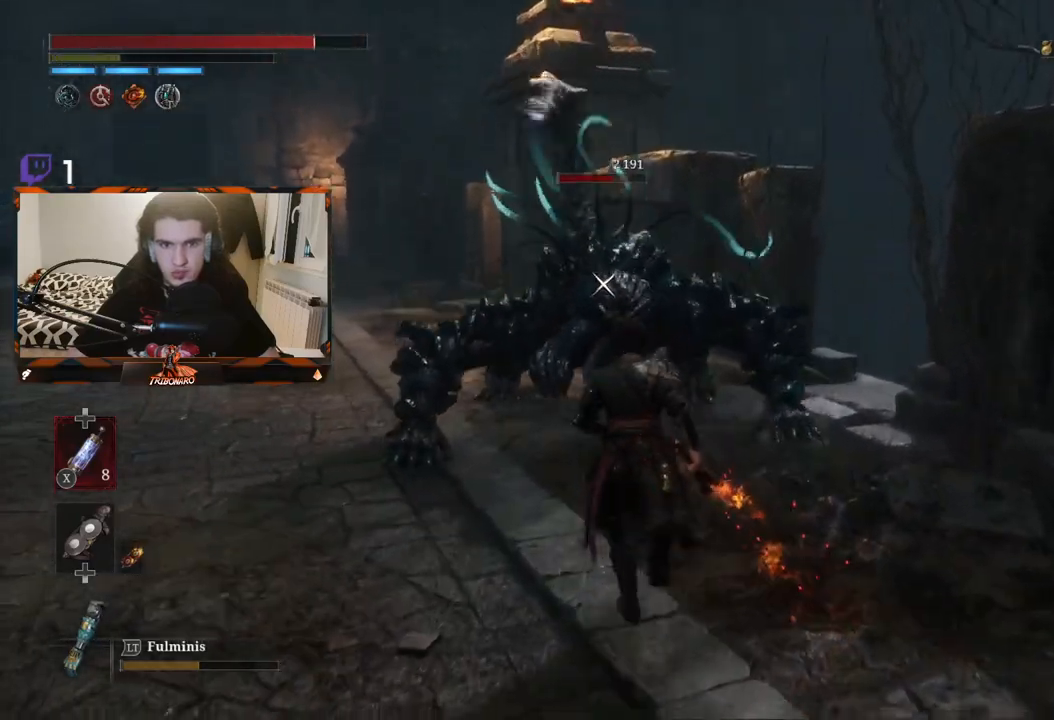
{"buttons": [], "left_stick": "up", "right_stick": "center", "events": []}
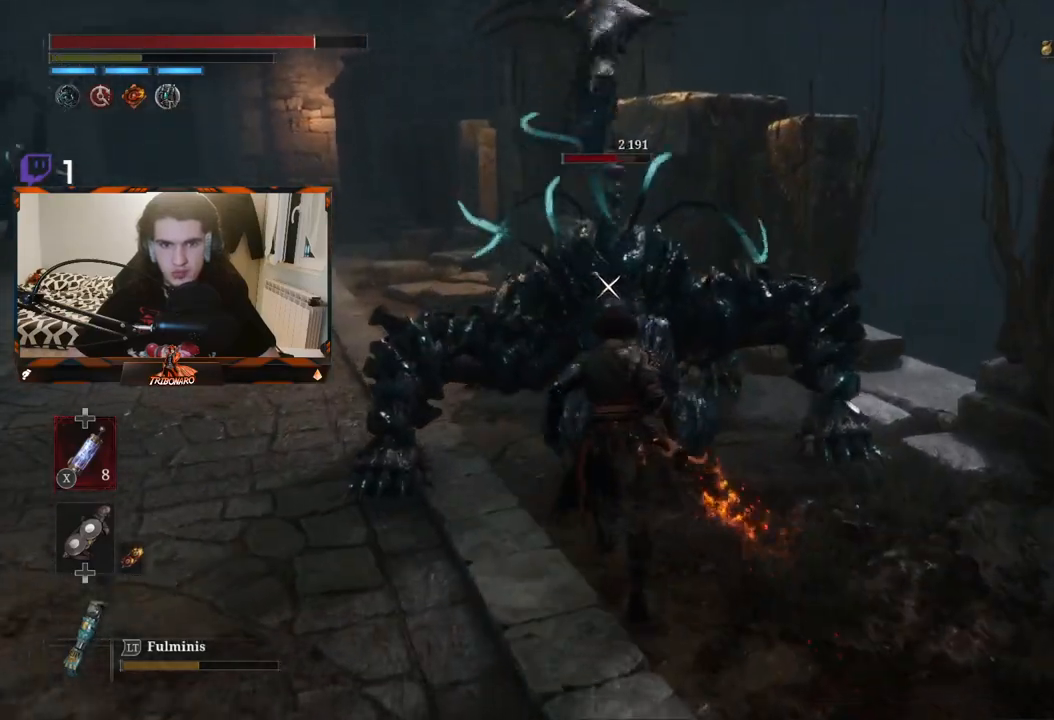
{"buttons": [], "left_stick": "up", "right_stick": "center", "events": [[167, "R1", "down"], [267, "R1", "up"]]}
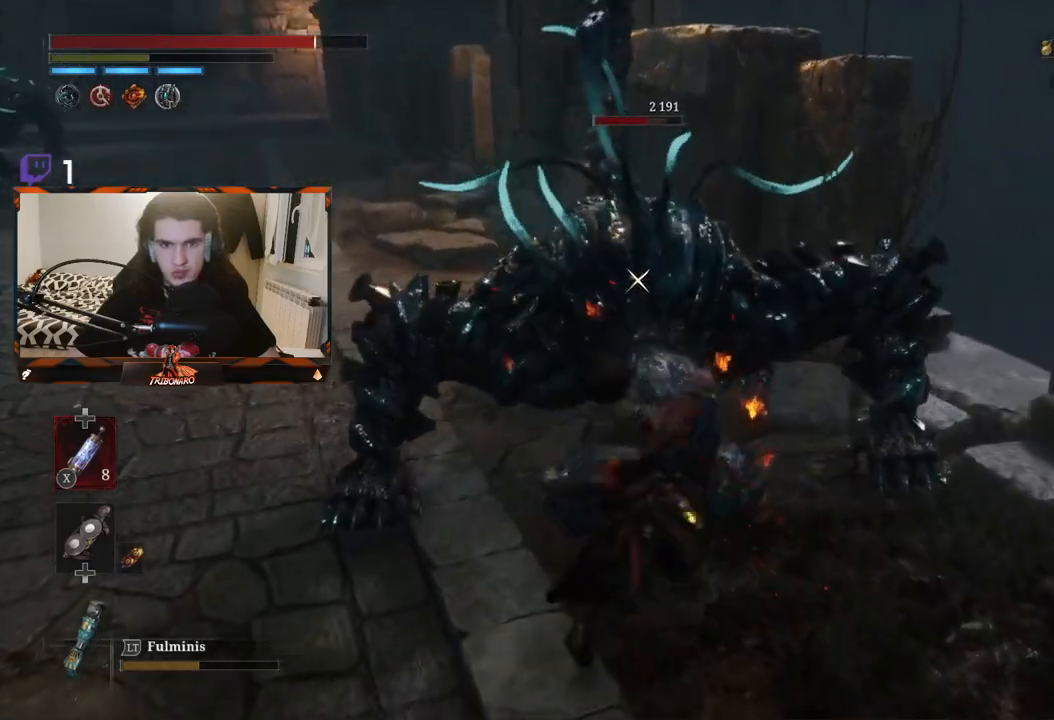
{"buttons": ["R1"], "left_stick": "up", "right_stick": "center", "events": [[283, "left_stick", "center"], [483, "R1", "down"], [500, "left_stick", "up"]]}
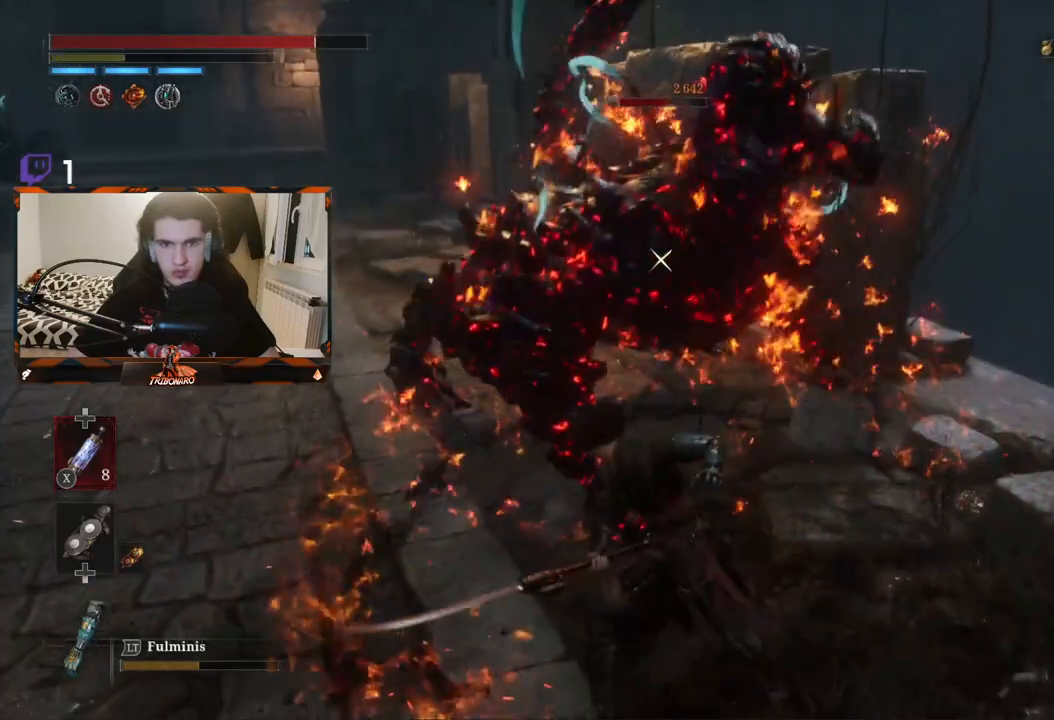
{"buttons": [], "left_stick": "center", "right_stick": "center", "events": [[117, "R1", "up"], [283, "left_stick", "center"]]}
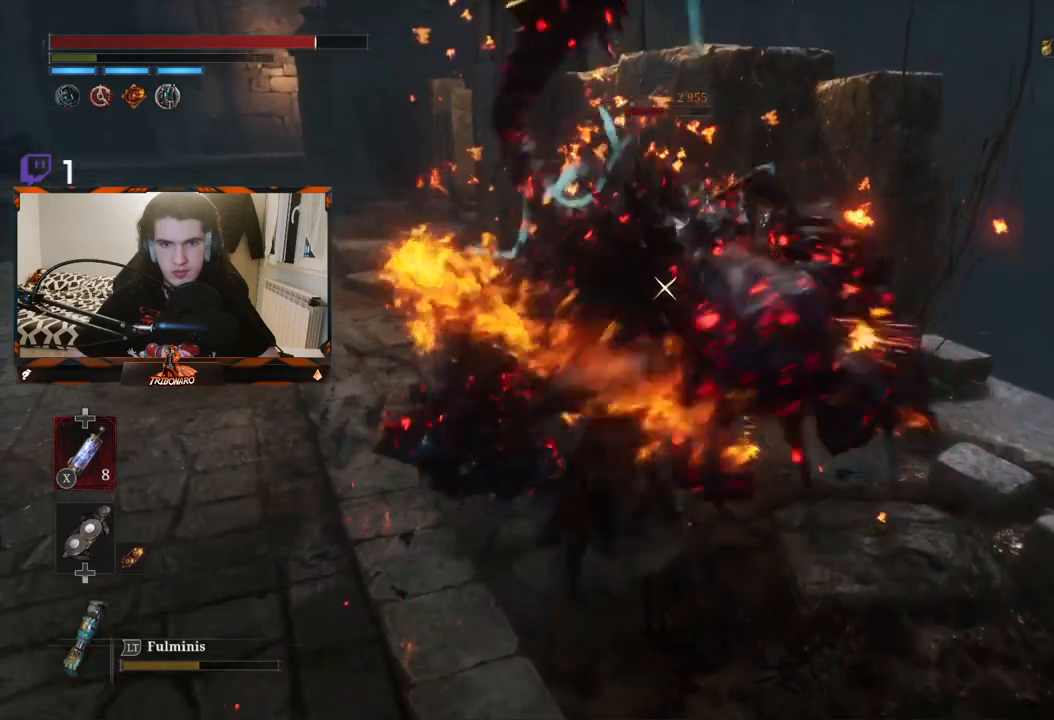
{"buttons": [], "left_stick": "up", "right_stick": "center", "events": [[67, "left_stick", "up"], [267, "R1", "down"], [350, "R1", "up"]]}
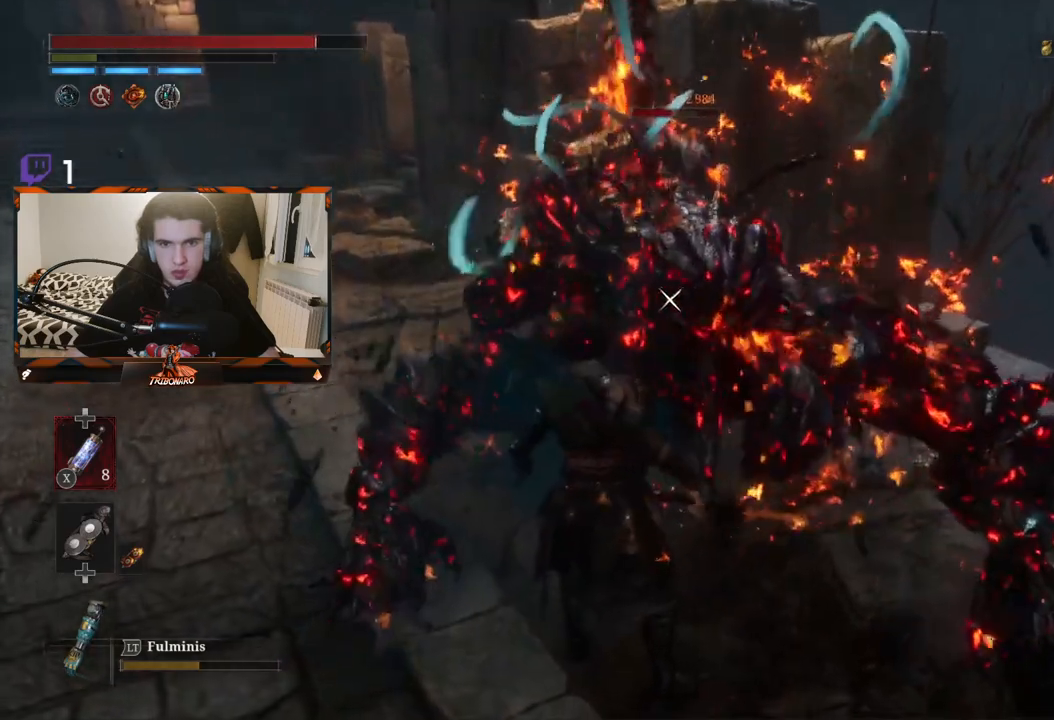
{"buttons": [], "left_stick": "down-right", "right_stick": "center", "events": [[200, "left_stick", "up-right"], [350, "left_stick", "center"], [450, "left_stick", "down-right"]]}
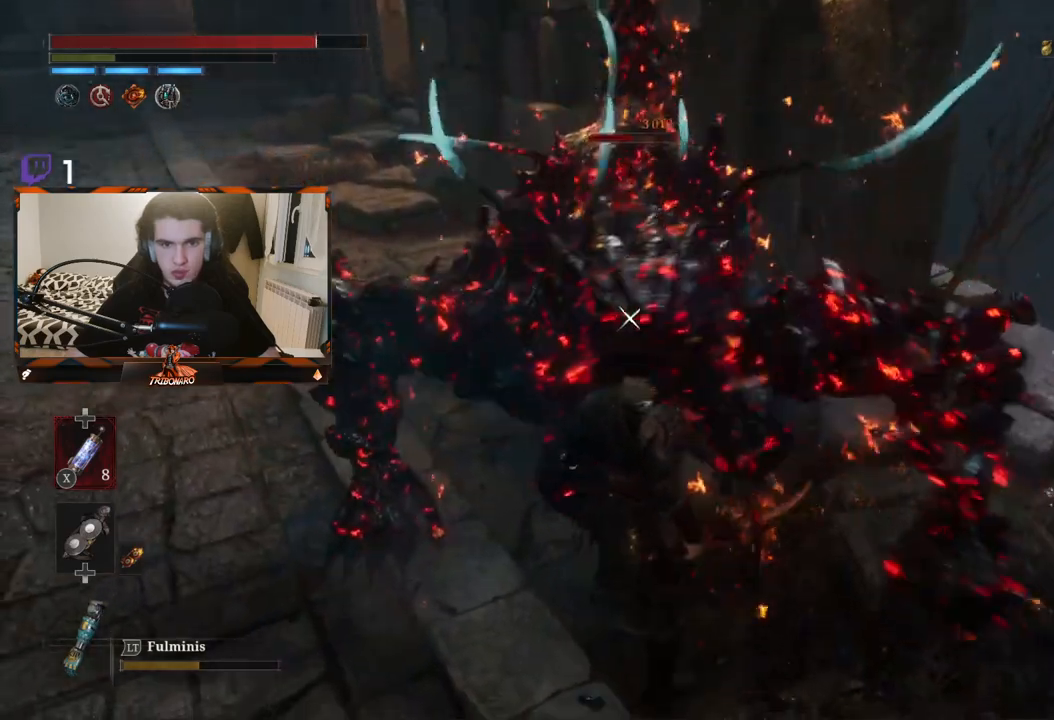
{"buttons": [], "left_stick": "down", "right_stick": "center", "events": [[467, "left_stick", "down"]]}
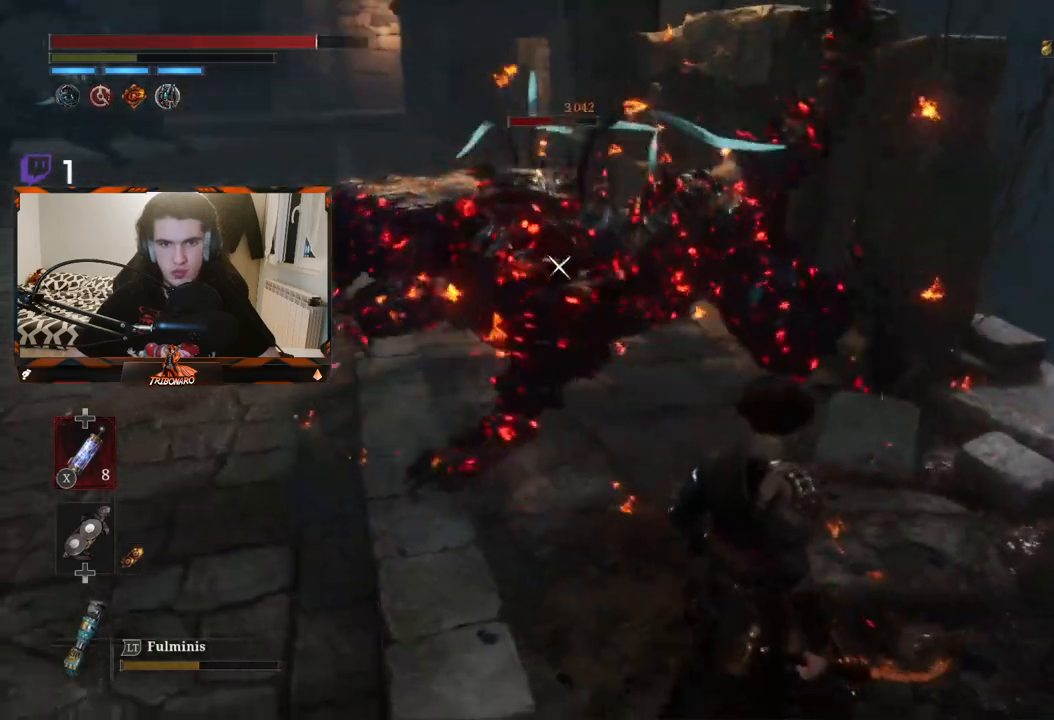
{"buttons": [], "left_stick": "down", "right_stick": "center", "events": []}
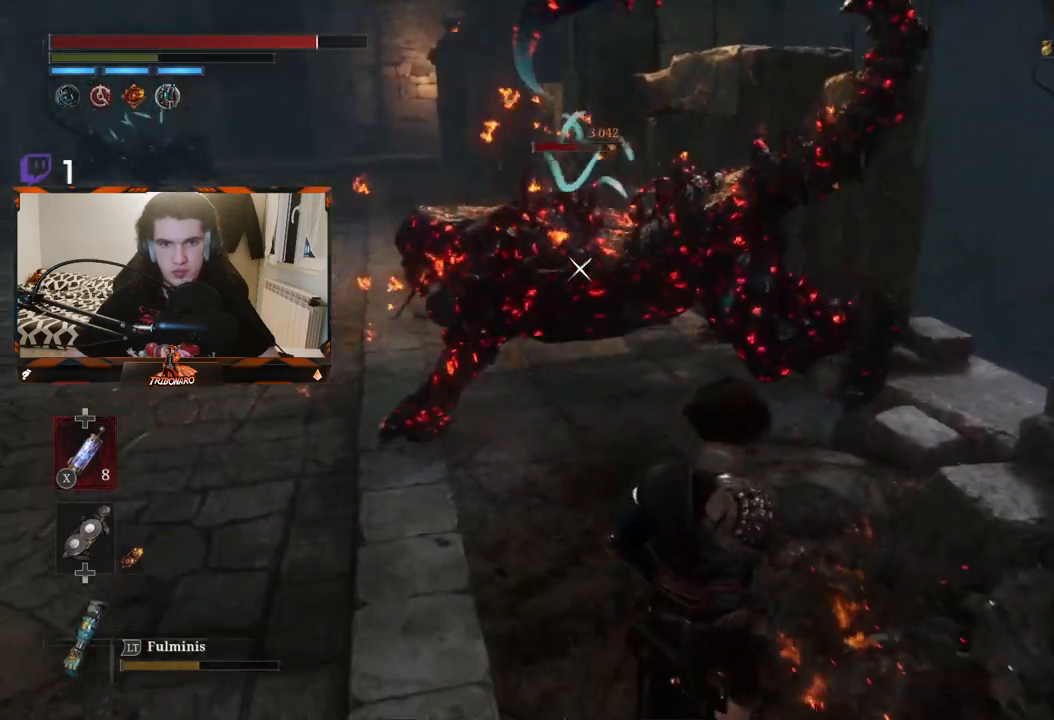
{"buttons": [], "left_stick": "down", "right_stick": "center", "events": []}
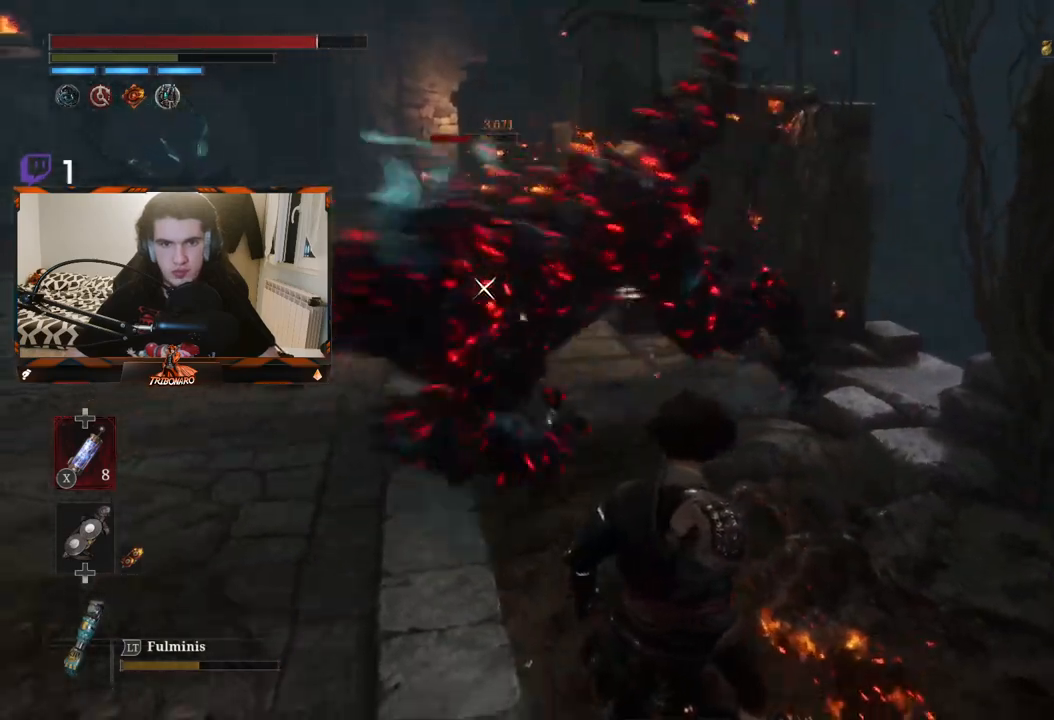
{"buttons": [], "left_stick": "down-left", "right_stick": "center", "events": [[100, "L1", "down"], [117, "L3", "down"], [233, "L1", "up"], [233, "L3", "up"], [483, "left_stick", "down-left"]]}
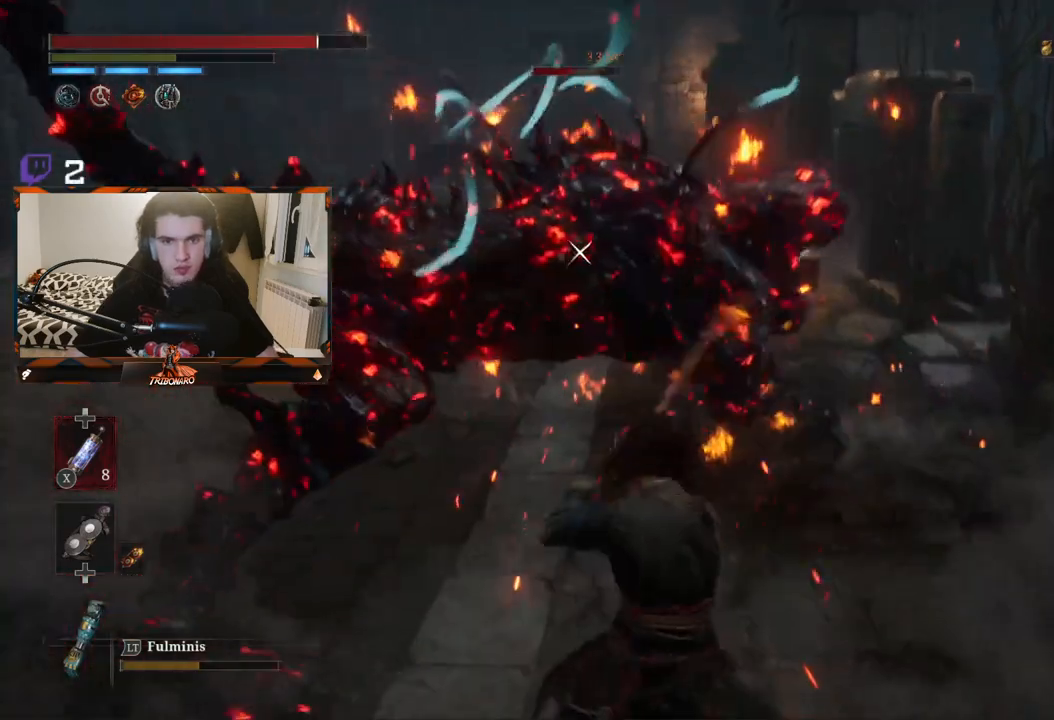
{"buttons": ["R1"], "left_stick": "up-left", "right_stick": "center", "events": [[17, "left_stick", "left"], [150, "left_stick", "up-left"], [500, "R1", "down"]]}
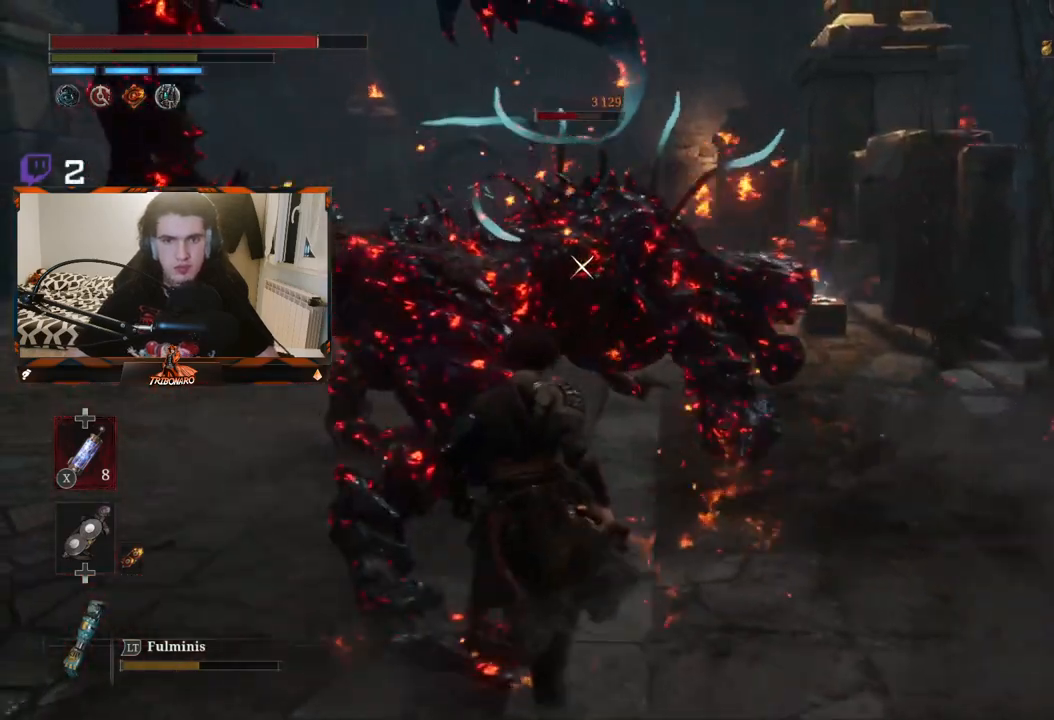
{"buttons": [], "left_stick": "up", "right_stick": "center", "events": [[100, "R1", "up"], [333, "left_stick", "up"]]}
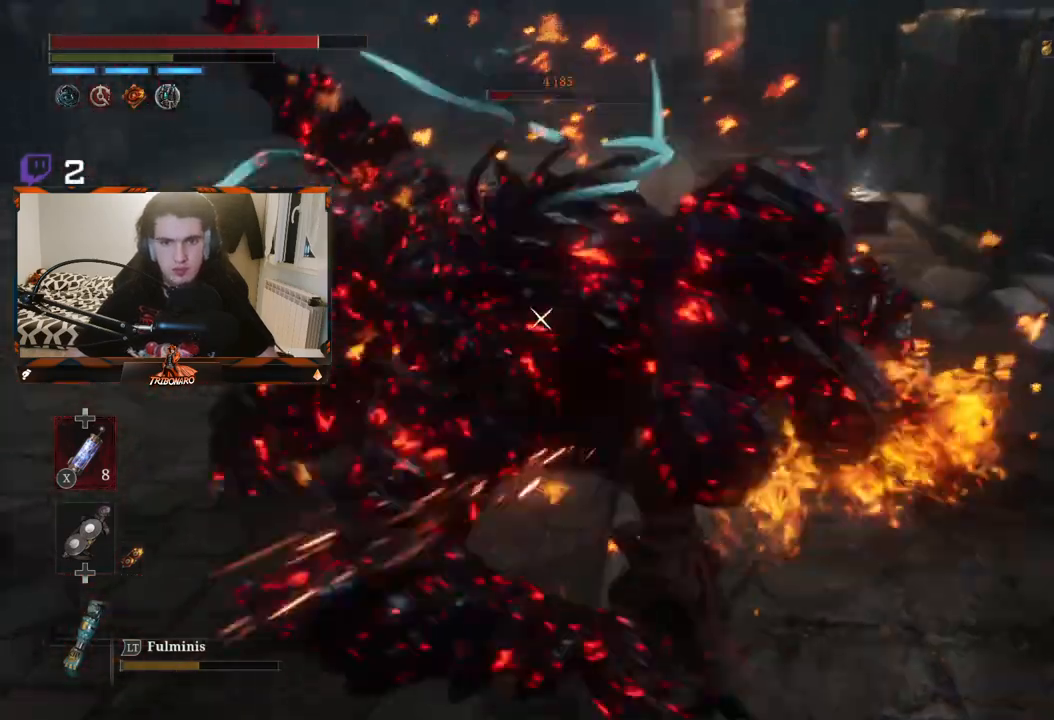
{"buttons": [], "left_stick": "up-left", "right_stick": "center", "events": [[233, "R1", "down"], [333, "R1", "up"], [350, "left_stick", "up-left"], [400, "R1", "down"], [500, "R1", "up"]]}
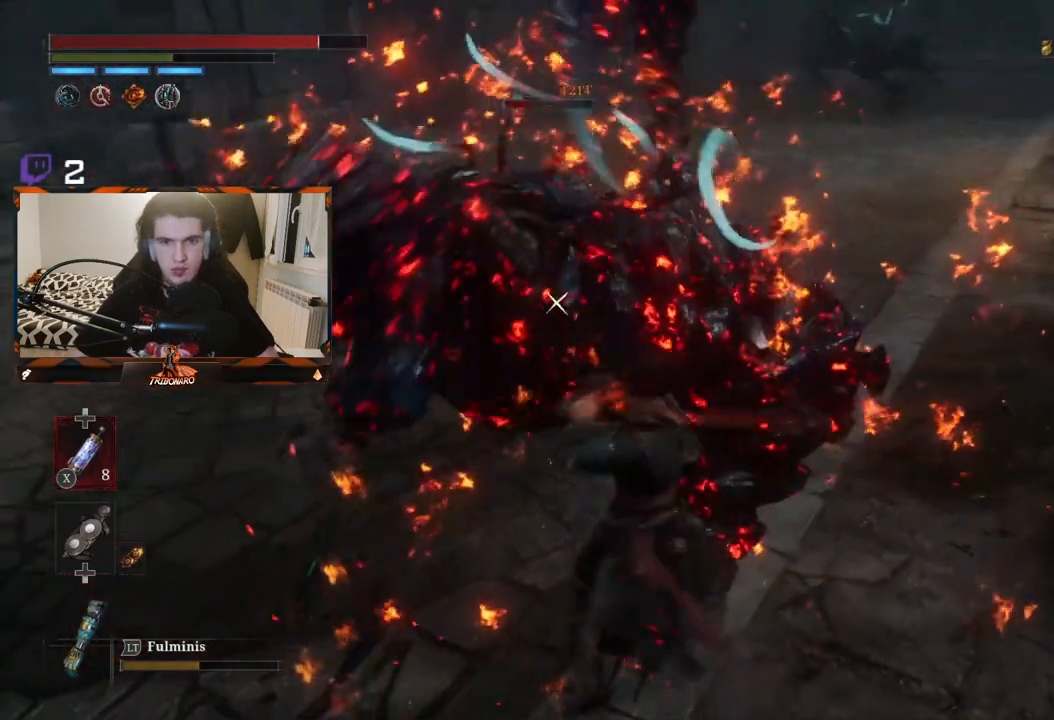
{"buttons": ["R1"], "left_stick": "up-left", "right_stick": "center", "events": [[400, "R1", "down"]]}
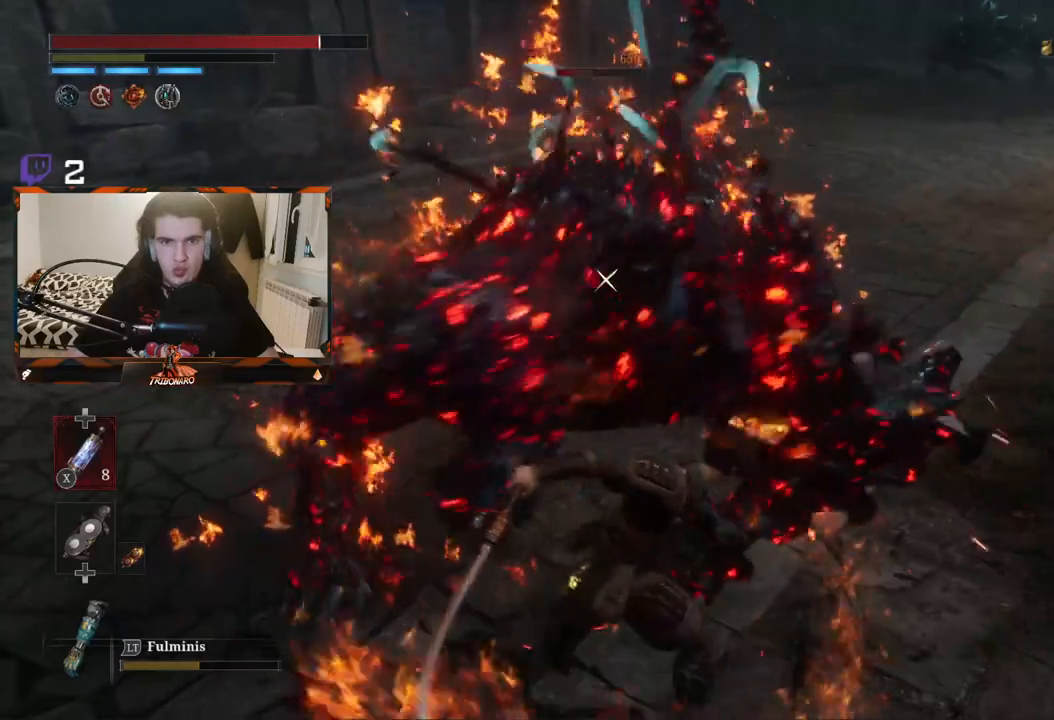
{"buttons": [], "left_stick": "up", "right_stick": "center", "events": [[17, "R1", "up"], [67, "R1", "down"], [83, "left_stick", "up"], [167, "R1", "up"], [217, "R1", "down"], [333, "R1", "up"]]}
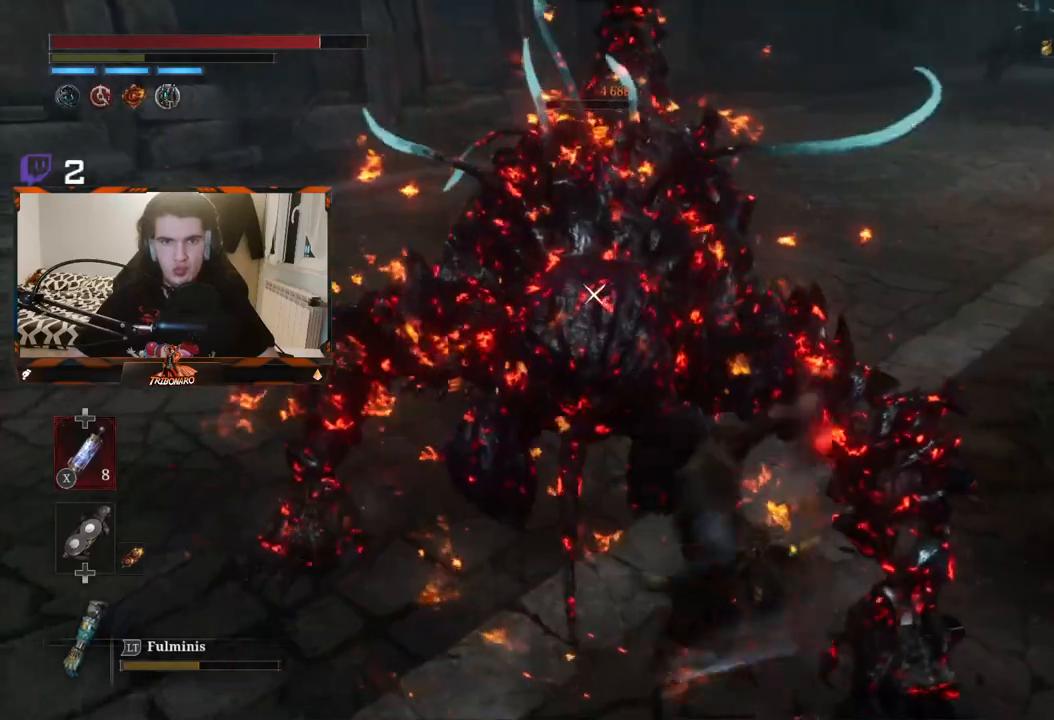
{"buttons": ["R1"], "left_stick": "up-left", "right_stick": "center", "events": [[233, "left_stick", "up-left"], [300, "R1", "down"], [400, "R1", "up"], [467, "R1", "down"]]}
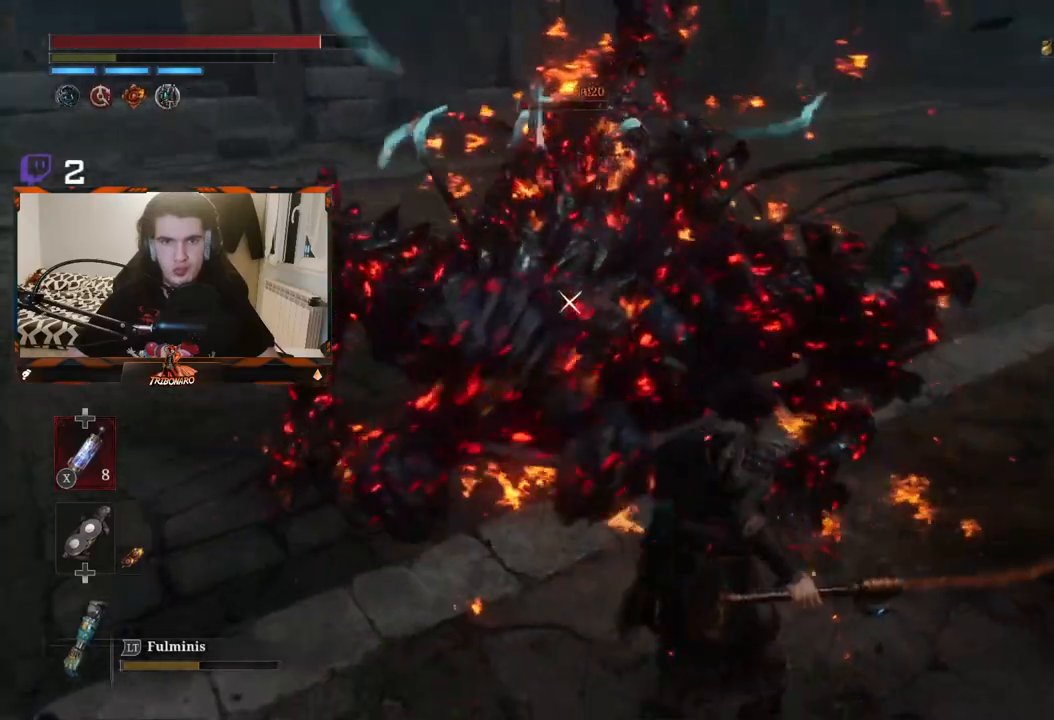
{"buttons": ["R1"], "left_stick": "up-left", "right_stick": "center", "events": [[67, "R1", "up"], [117, "R1", "down"], [233, "R1", "up"], [300, "R1", "down"], [400, "R1", "up"], [467, "R1", "down"]]}
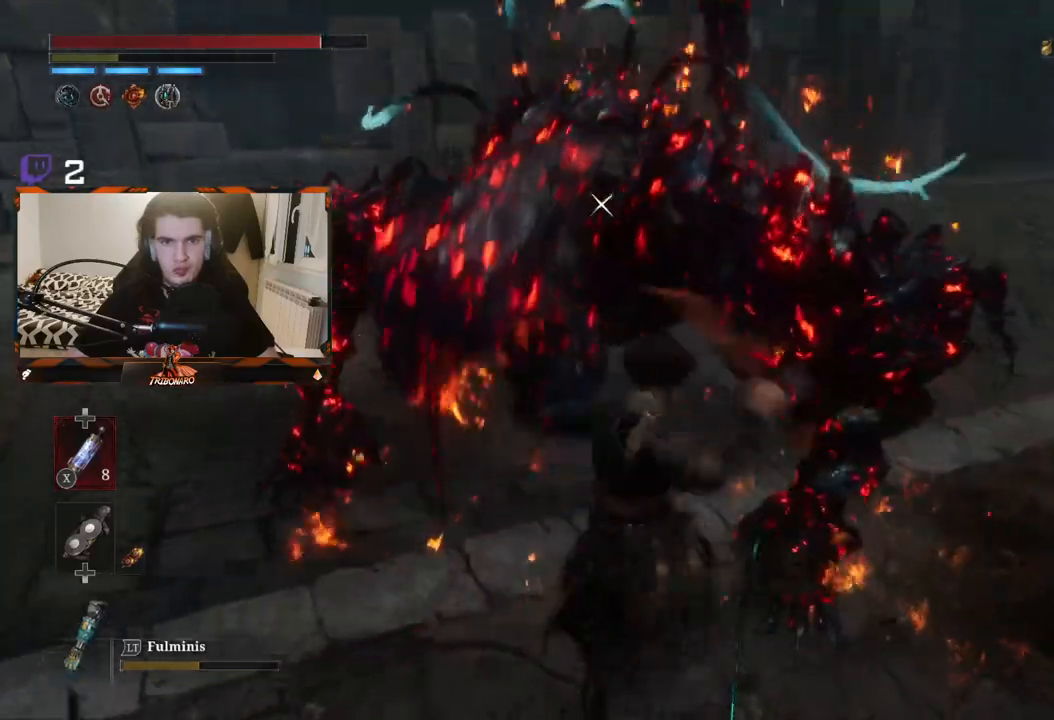
{"buttons": [], "left_stick": "up", "right_stick": "center", "events": [[83, "R1", "up"], [267, "left_stick", "up"]]}
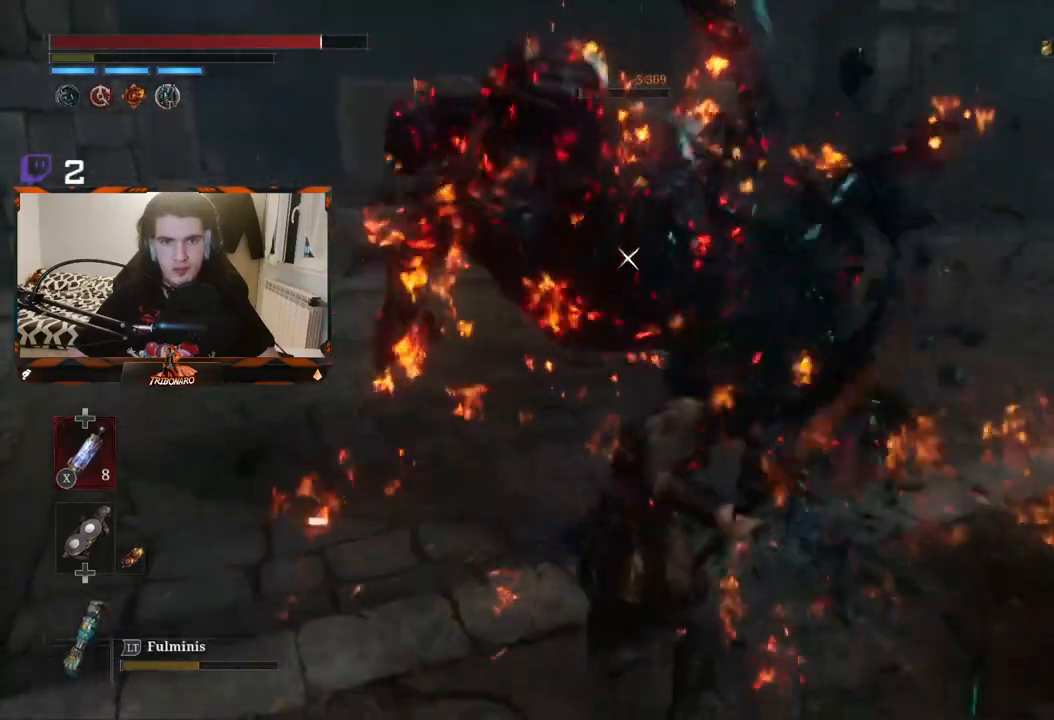
{"buttons": [], "left_stick": "up", "right_stick": "center", "events": []}
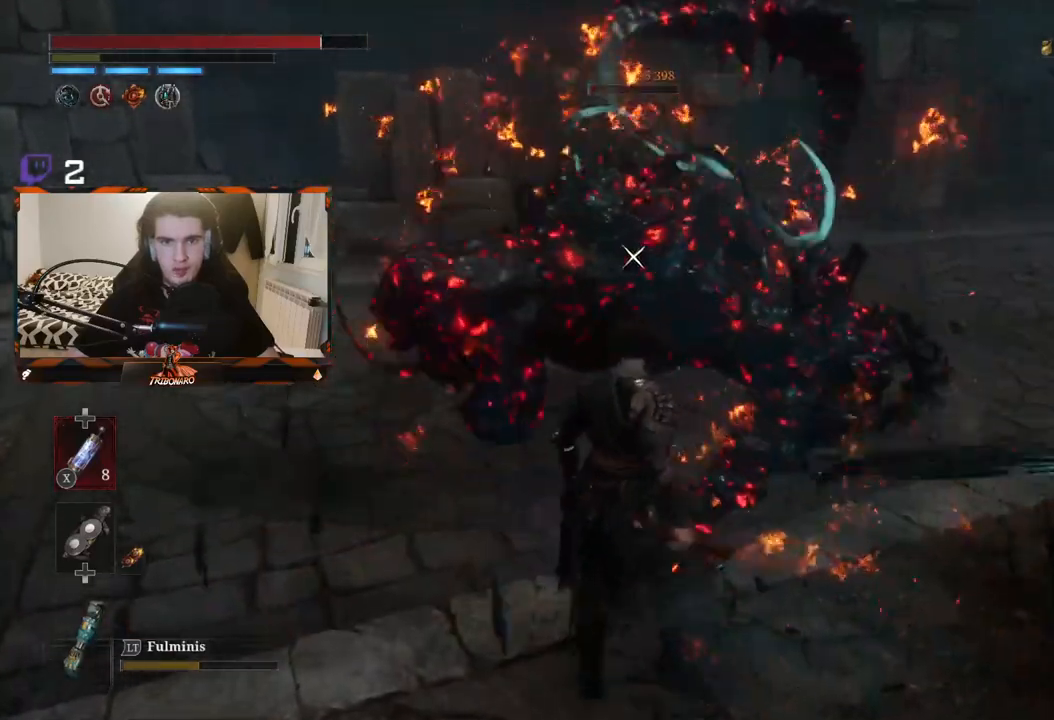
{"buttons": ["R1"], "left_stick": "up", "right_stick": "center", "events": [[483, "R1", "down"]]}
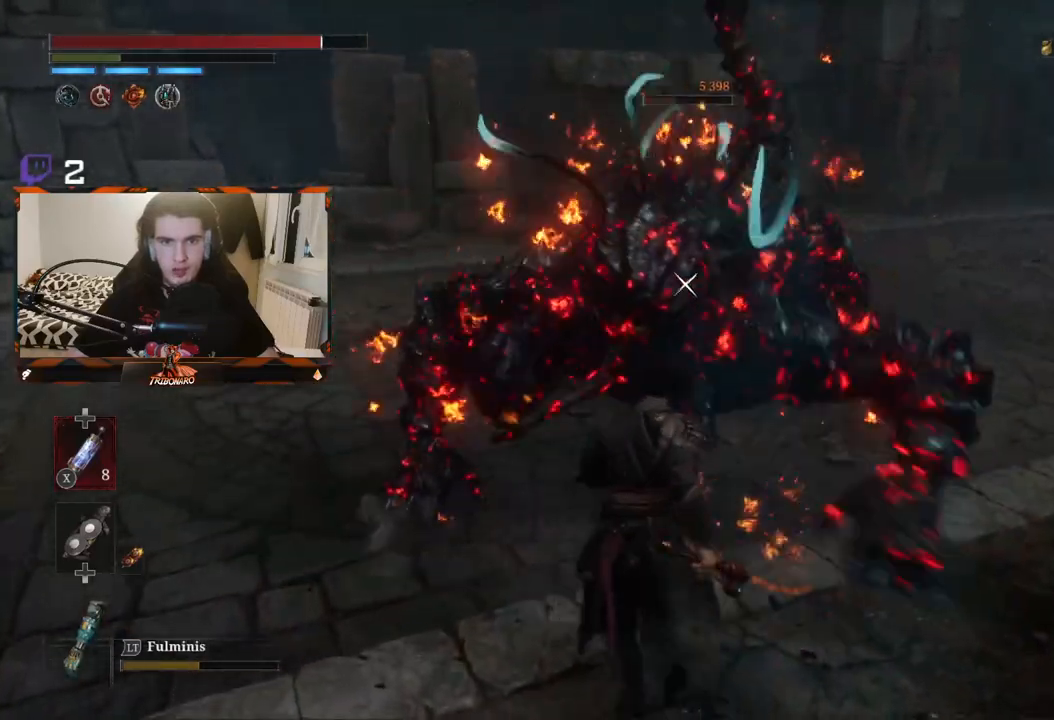
{"buttons": [], "left_stick": "up", "right_stick": "center", "events": [[100, "R1", "up"]]}
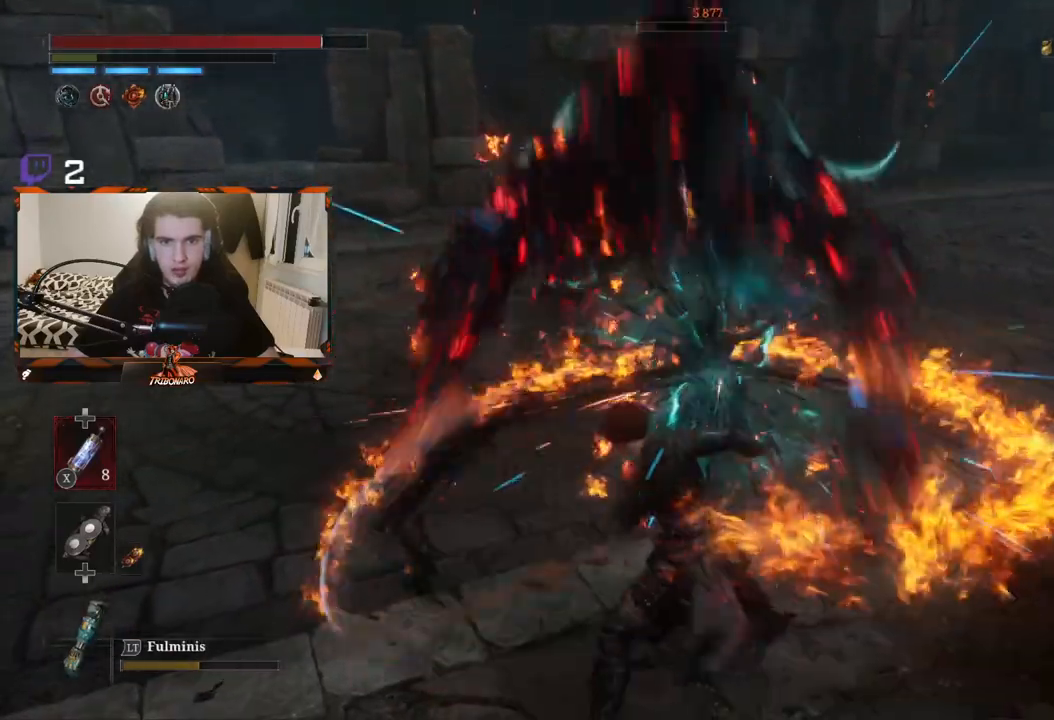
{"buttons": [], "left_stick": "center", "right_stick": "center", "events": [[383, "left_stick", "center"]]}
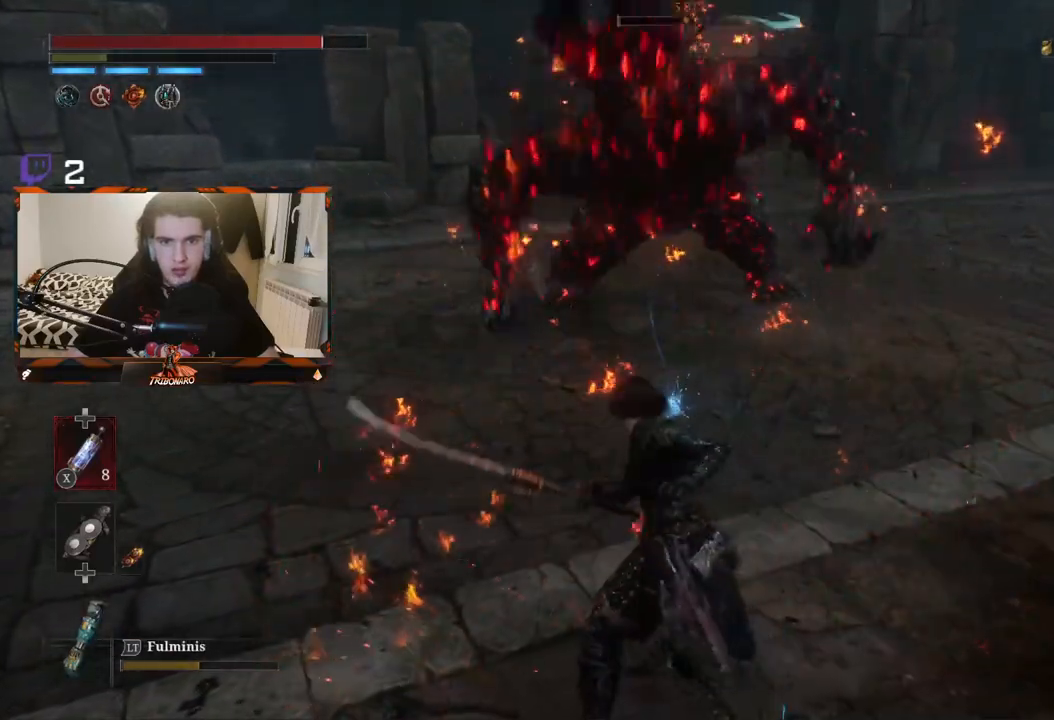
{"buttons": [], "left_stick": "up", "right_stick": "center", "events": [[33, "left_stick", "up"]]}
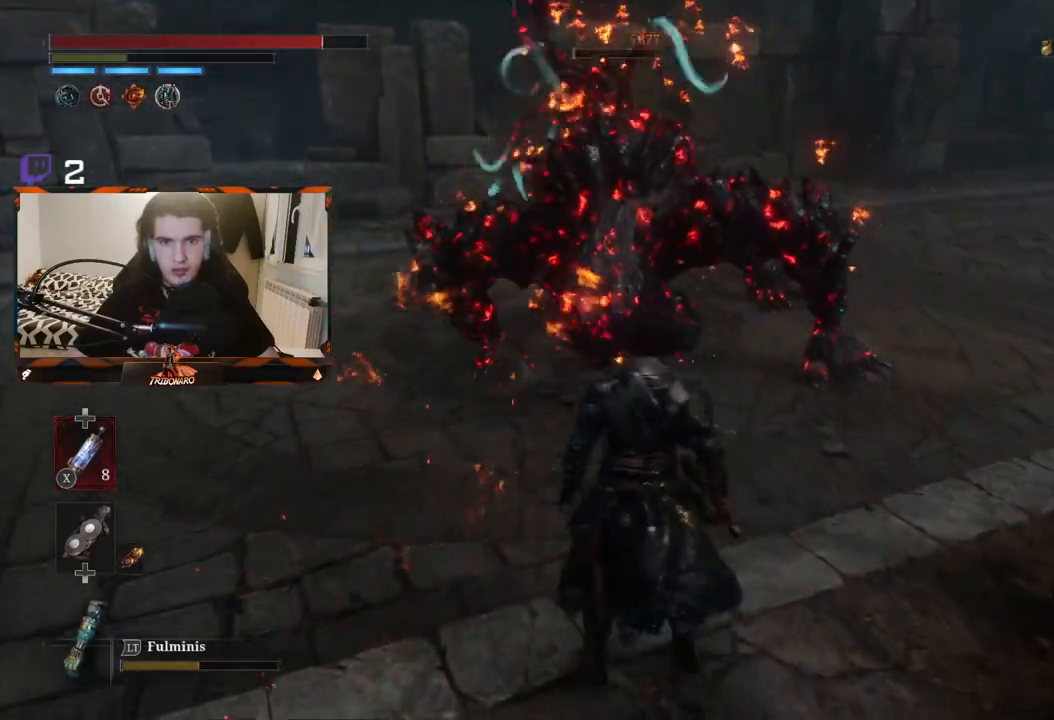
{"buttons": [], "left_stick": "up-left", "right_stick": "center", "events": [[350, "left_stick", "up-left"]]}
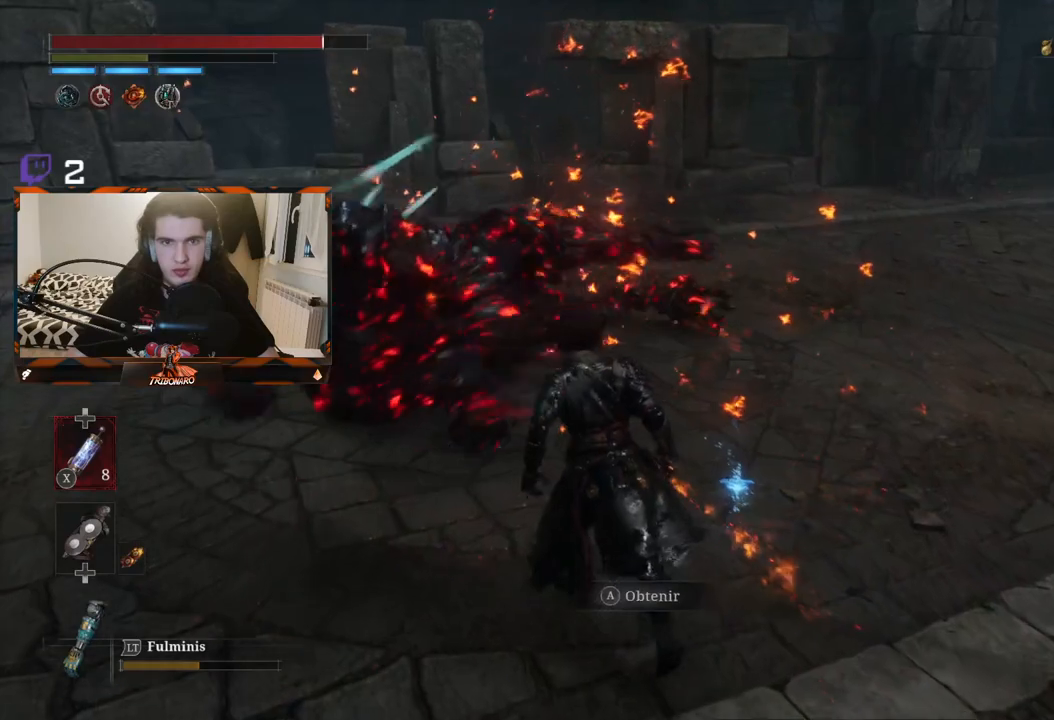
{"buttons": [], "left_stick": "right", "right_stick": "center", "events": [[333, "left_stick", "up-right"], [500, "left_stick", "right"]]}